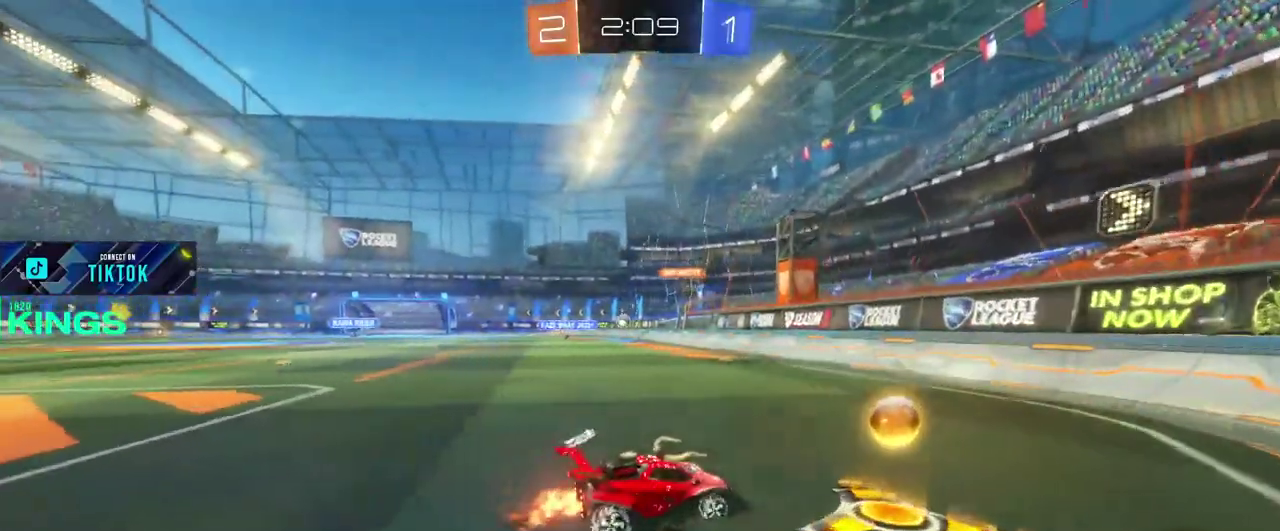
Gameplay with a controller (PlayStation layout); each line is a JSON object with the inputs held at the frame after it. "events" lists button and stick changes between this image and that frame as [ms after this image, input, new state], when the widget could be followed in between. This document gives stick clicks only as held states, not as events.
{"buttons": ["R2"], "left_stick": "left", "right_stick": "center", "events": [[17, "left_stick", "left"]]}
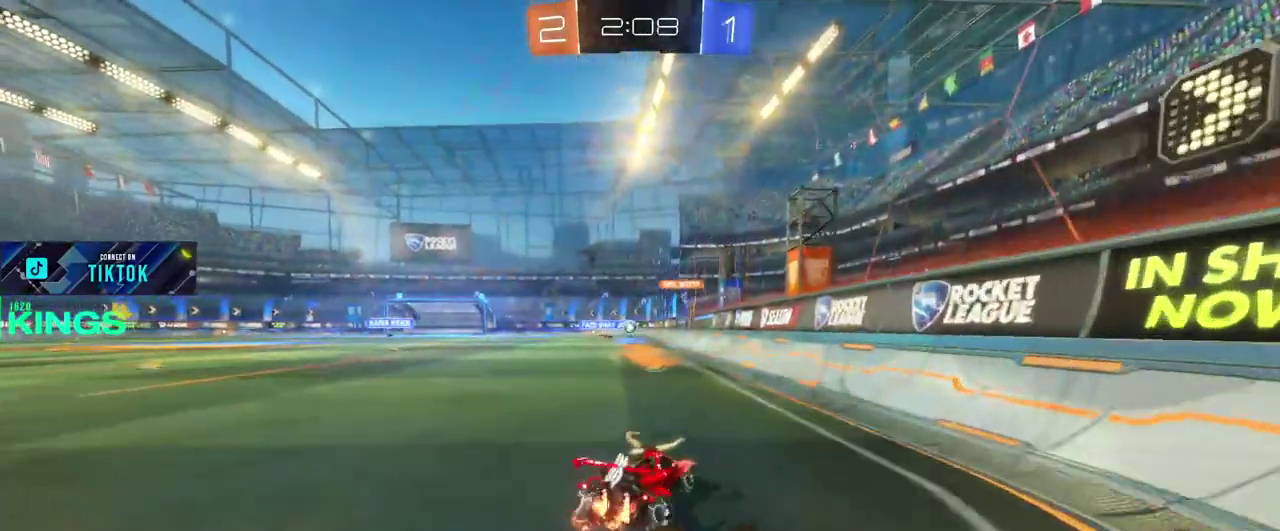
{"buttons": ["R2"], "left_stick": "up-right", "right_stick": "center", "events": [[200, "left_stick", "up-left"], [267, "left_stick", "center"], [333, "left_stick", "up-right"], [367, "CROSS", "down"], [450, "CROSS", "up"]]}
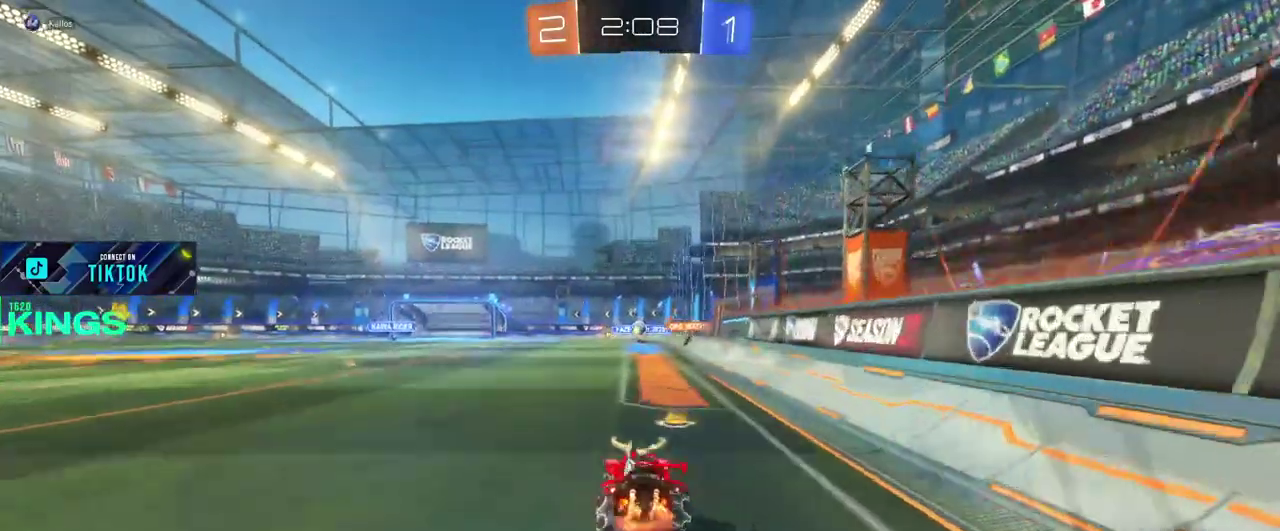
{"buttons": ["R2"], "left_stick": "center", "right_stick": "center", "events": [[17, "CROSS", "down"], [117, "CROSS", "up"], [167, "left_stick", "center"]]}
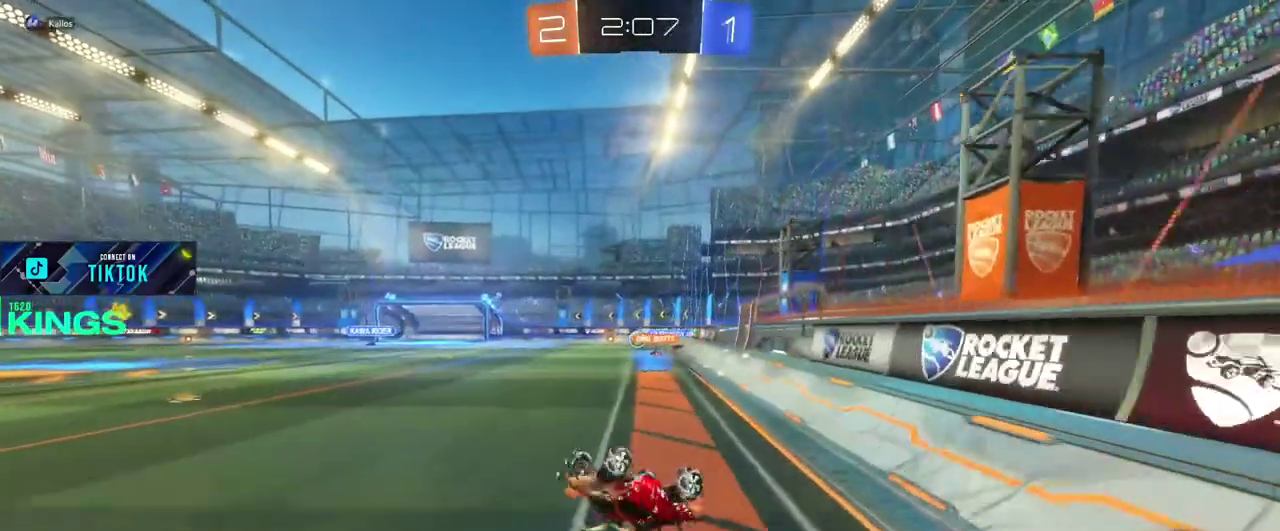
{"buttons": ["R2"], "left_stick": "center", "right_stick": "center", "events": []}
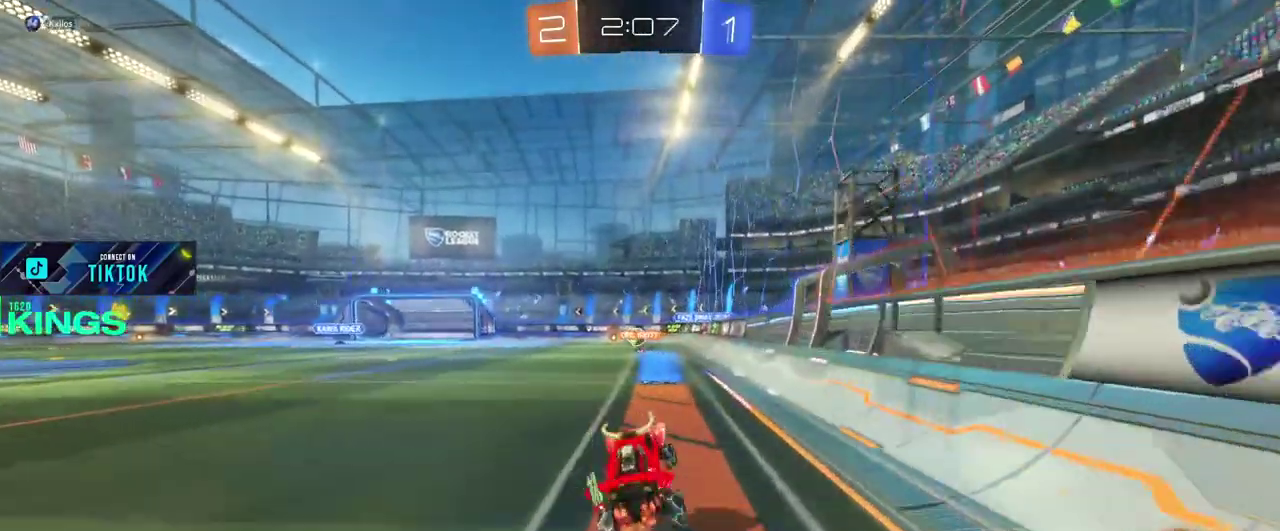
{"buttons": ["R2"], "left_stick": "left", "right_stick": "center", "events": [[350, "left_stick", "left"]]}
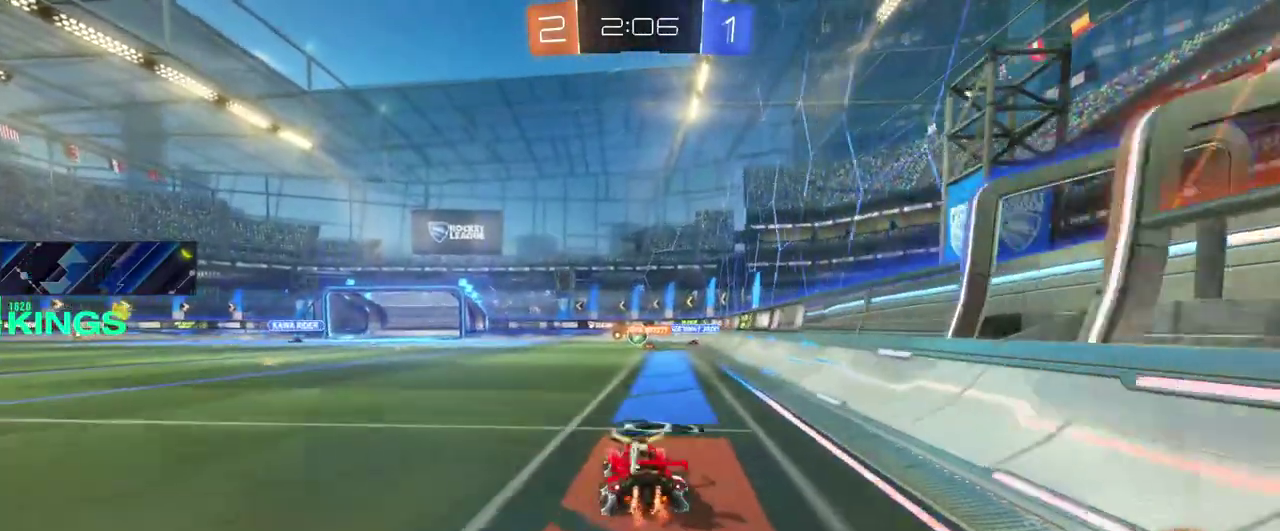
{"buttons": ["R2"], "left_stick": "center", "right_stick": "center", "events": [[33, "left_stick", "center"]]}
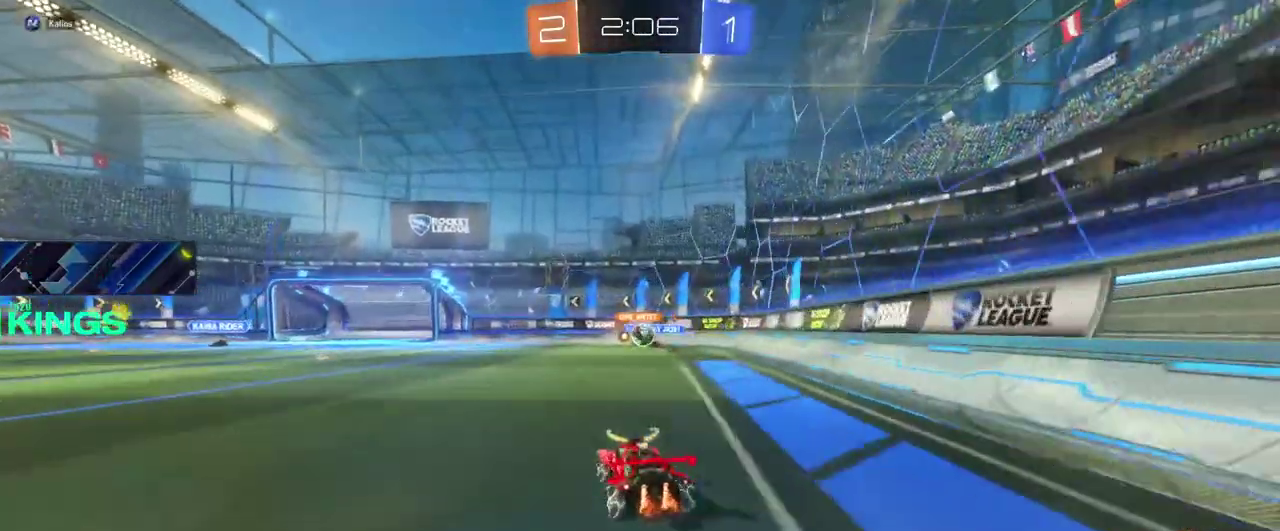
{"buttons": ["R2"], "left_stick": "left", "right_stick": "center", "events": [[417, "left_stick", "left"]]}
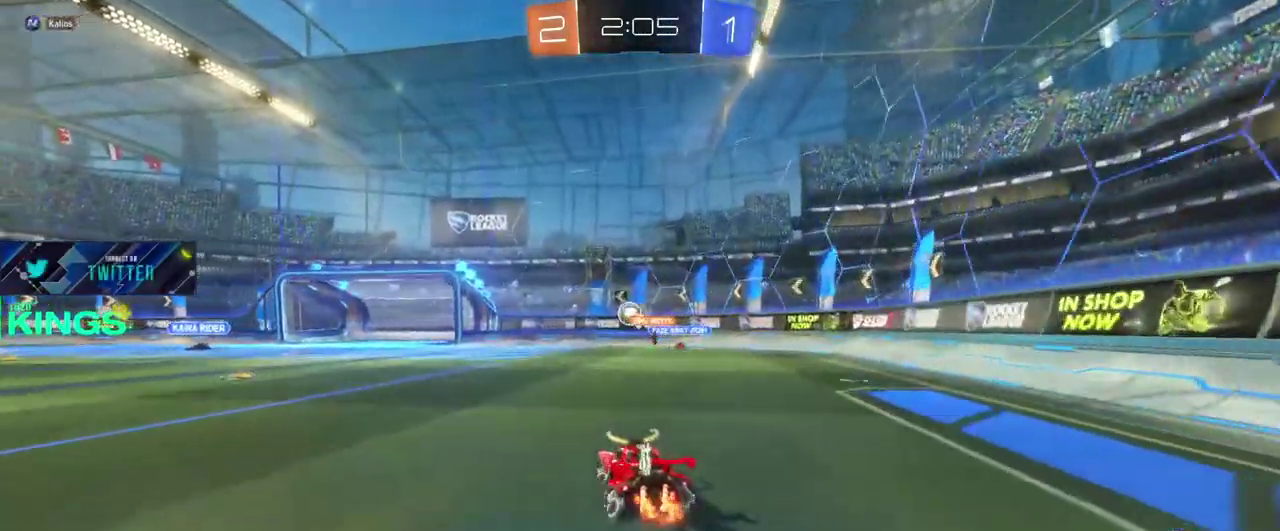
{"buttons": ["CIRCLE", "R2"], "left_stick": "right", "right_stick": "center", "events": [[33, "CIRCLE", "down"], [183, "left_stick", "center"], [433, "left_stick", "right"]]}
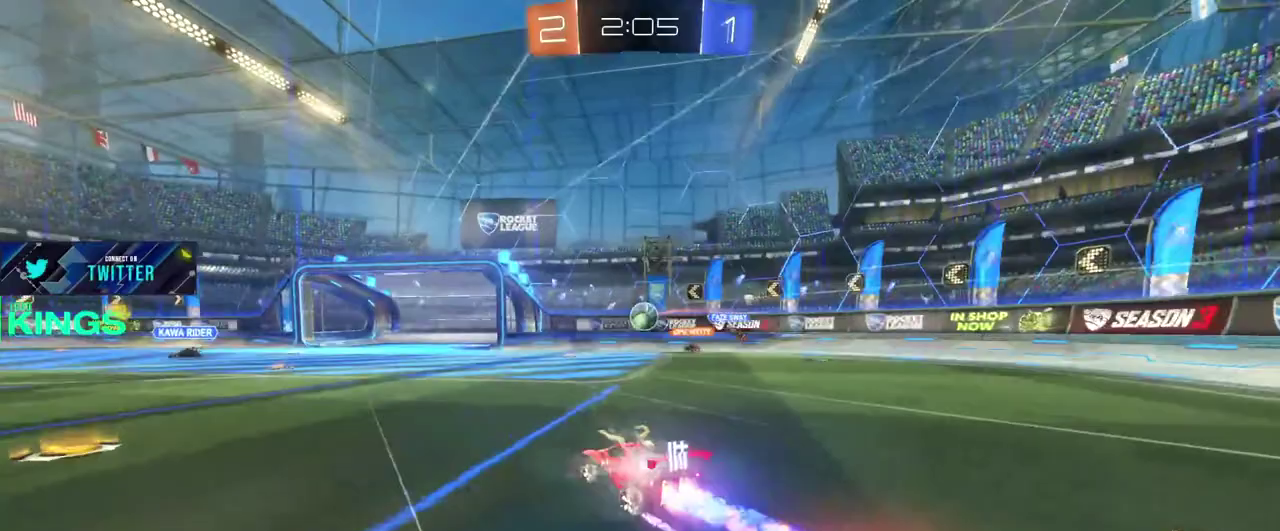
{"buttons": ["CIRCLE", "R2"], "left_stick": "center", "right_stick": "center", "events": [[233, "left_stick", "center"], [283, "left_stick", "down"], [300, "CROSS", "down"], [383, "CROSS", "up"], [433, "left_stick", "center"]]}
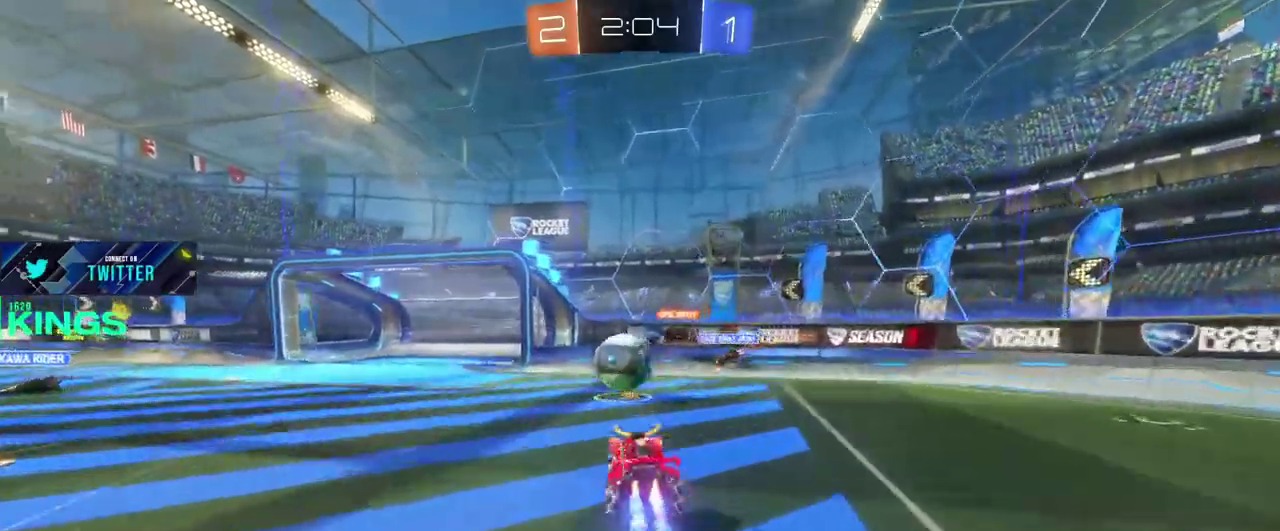
{"buttons": [], "left_stick": "center", "right_stick": "center", "events": [[17, "left_stick", "left"], [67, "CROSS", "down"], [117, "left_stick", "center"], [150, "CIRCLE", "up"], [150, "CROSS", "up"], [433, "R2", "up"]]}
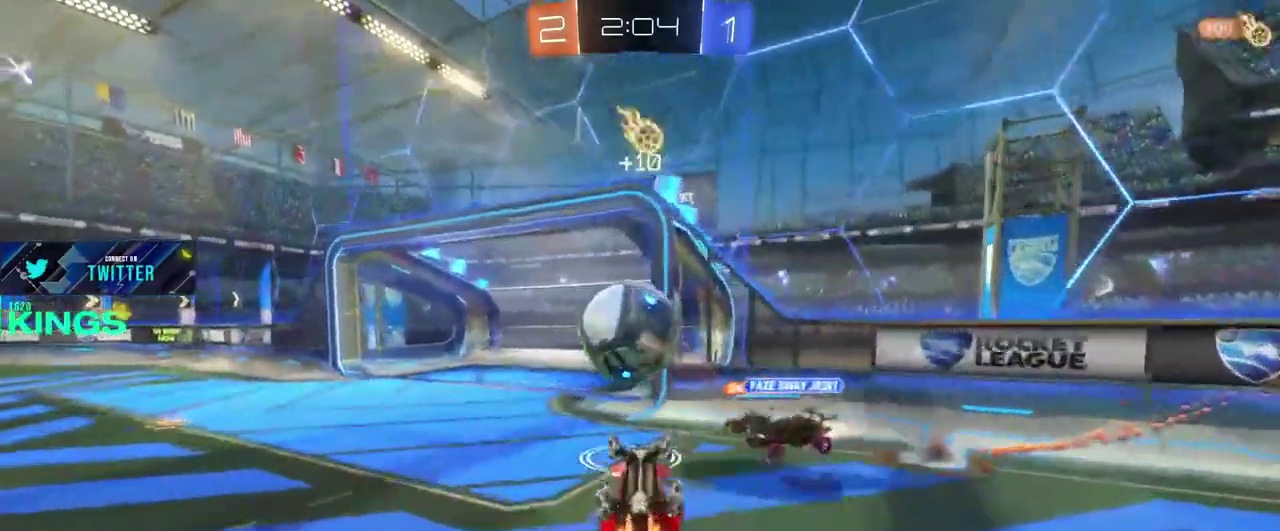
{"buttons": [], "left_stick": "center", "right_stick": "center", "events": [[233, "R2", "down"], [367, "R2", "up"]]}
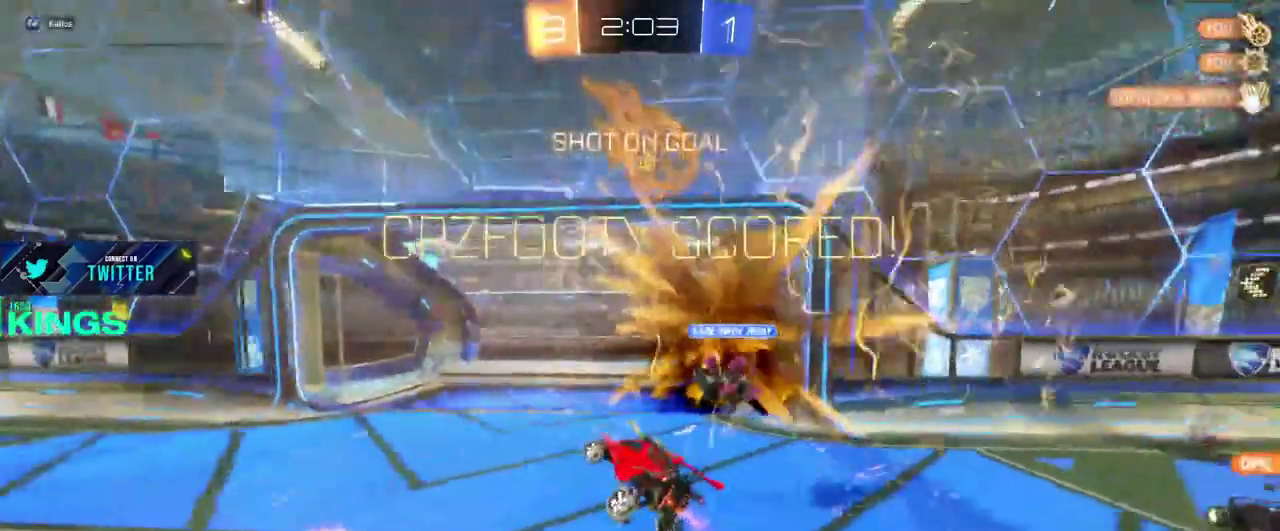
{"buttons": [], "left_stick": "center", "right_stick": "center", "events": []}
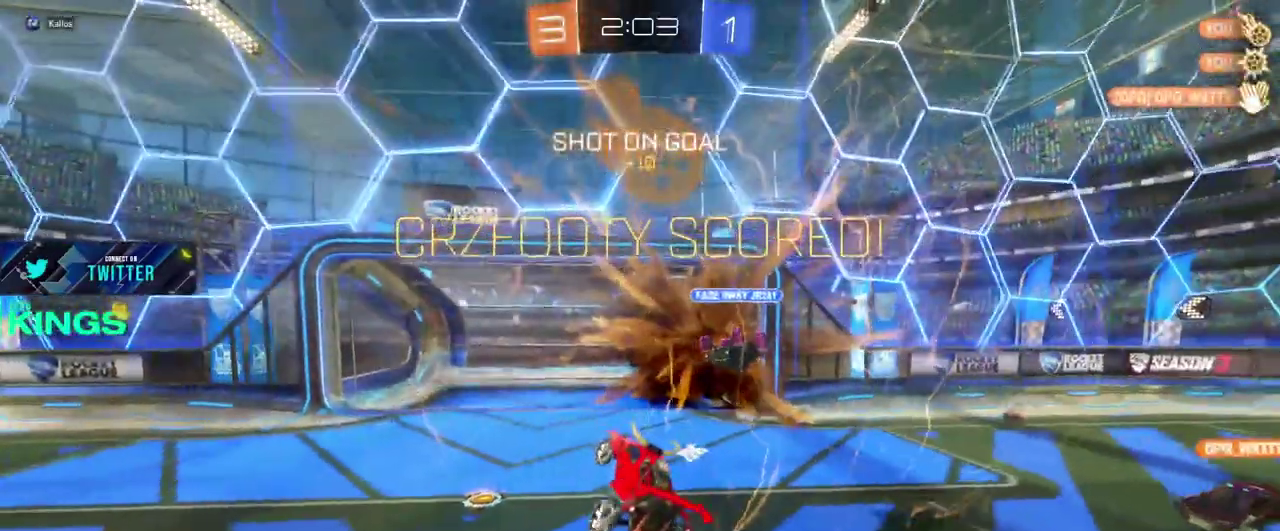
{"buttons": [], "left_stick": "center", "right_stick": "center", "events": []}
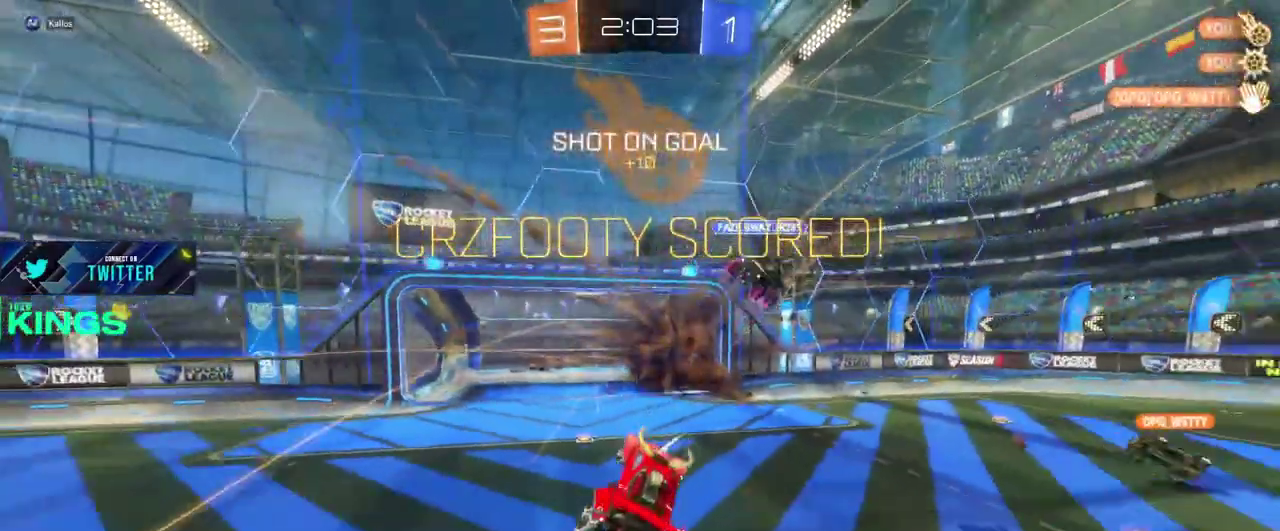
{"buttons": [], "left_stick": "center", "right_stick": "center", "events": []}
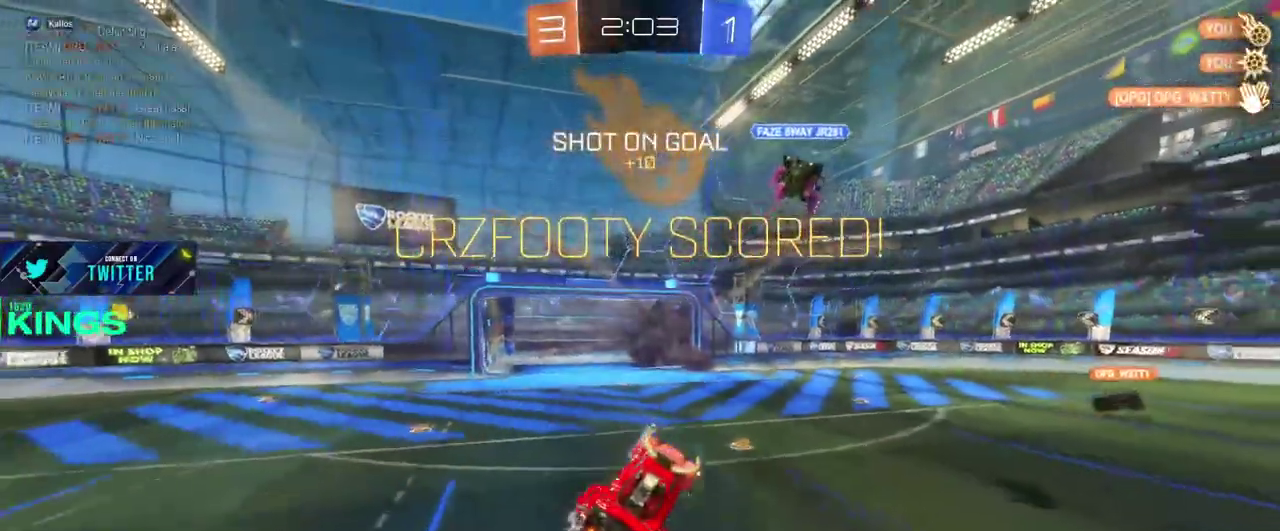
{"buttons": [], "left_stick": "center", "right_stick": "center", "events": []}
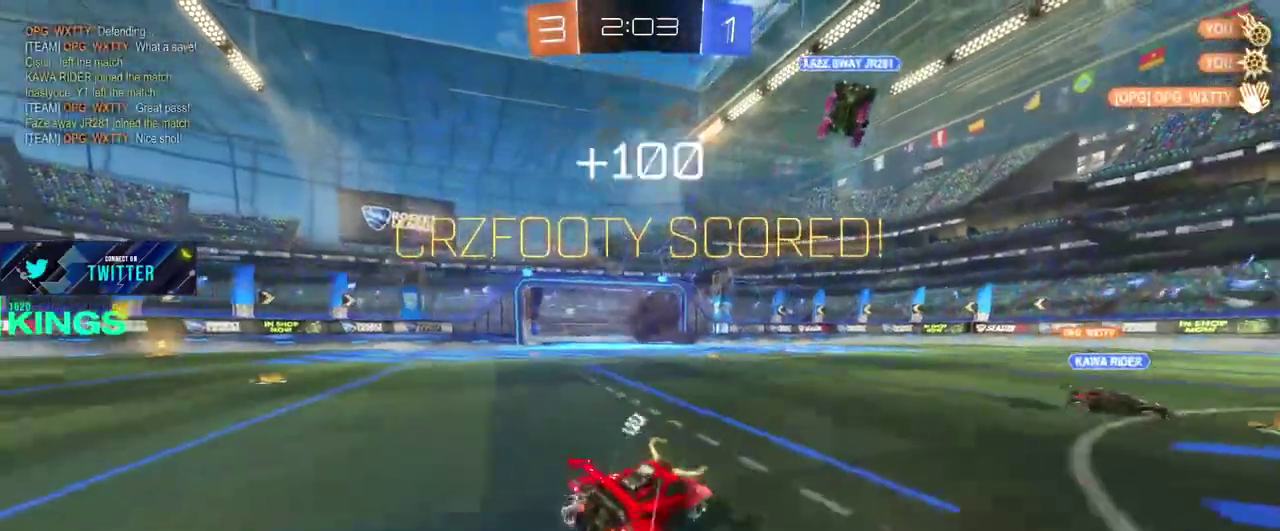
{"buttons": [], "left_stick": "center", "right_stick": "center", "events": []}
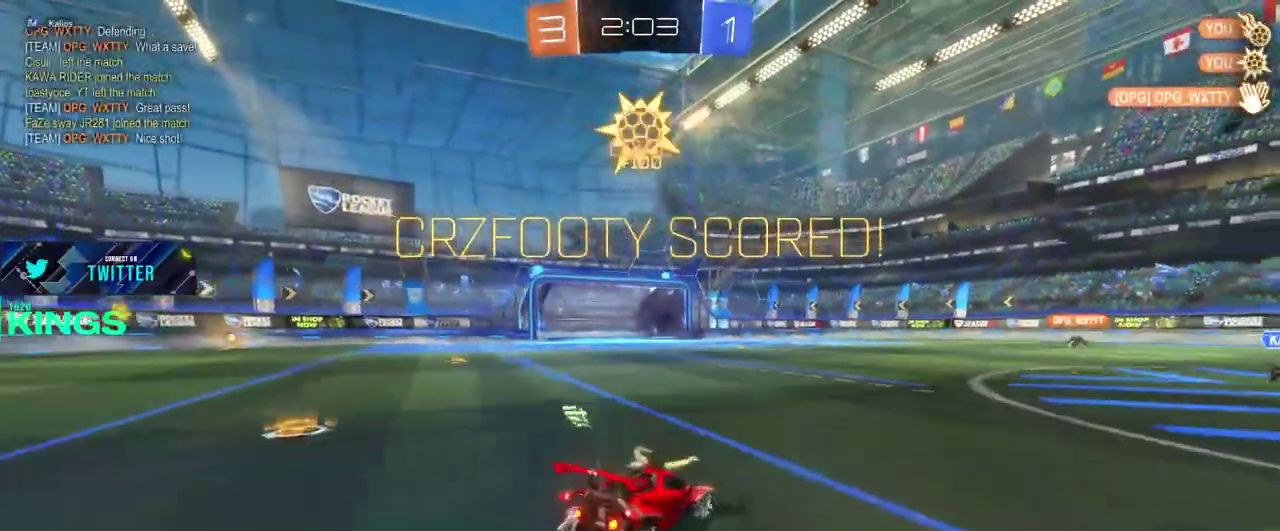
{"buttons": [], "left_stick": "center", "right_stick": "center", "events": []}
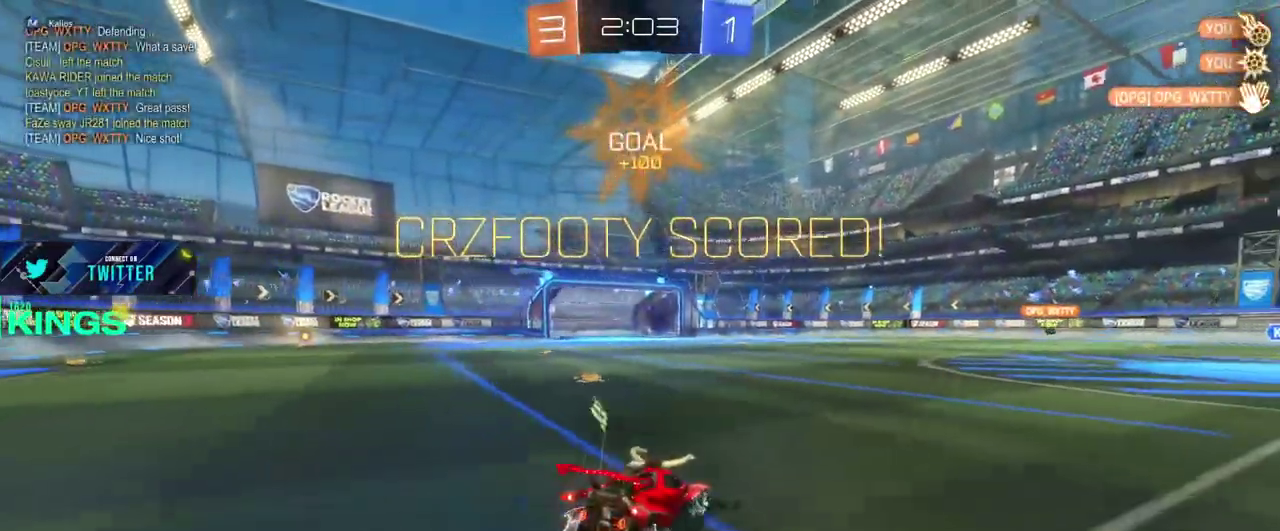
{"buttons": [], "left_stick": "center", "right_stick": "center", "events": []}
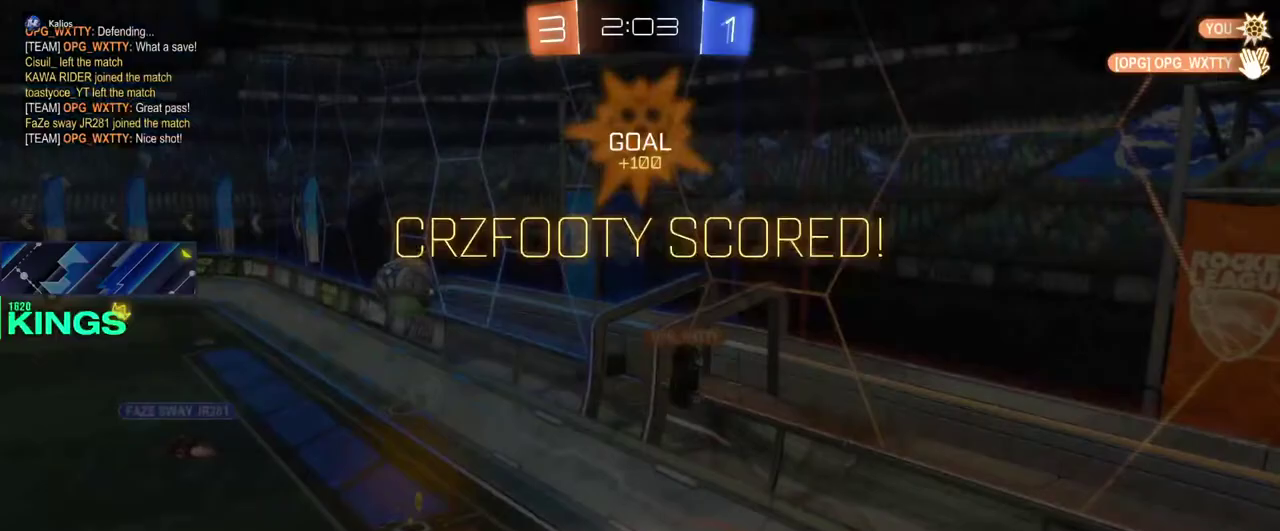
{"buttons": [], "left_stick": "center", "right_stick": "center", "events": []}
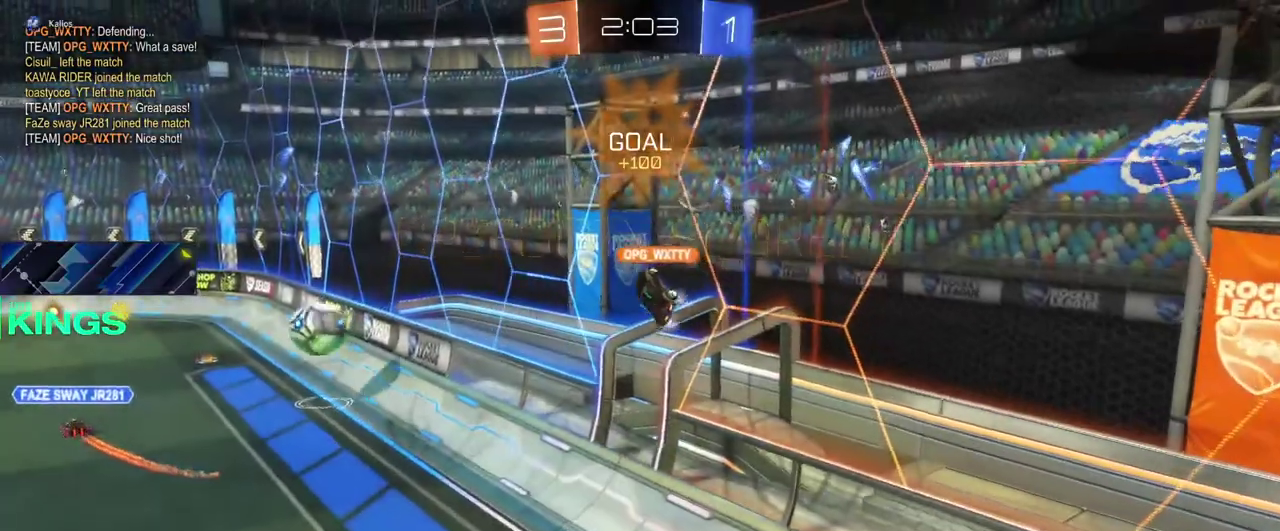
{"buttons": [], "left_stick": "center", "right_stick": "center", "events": []}
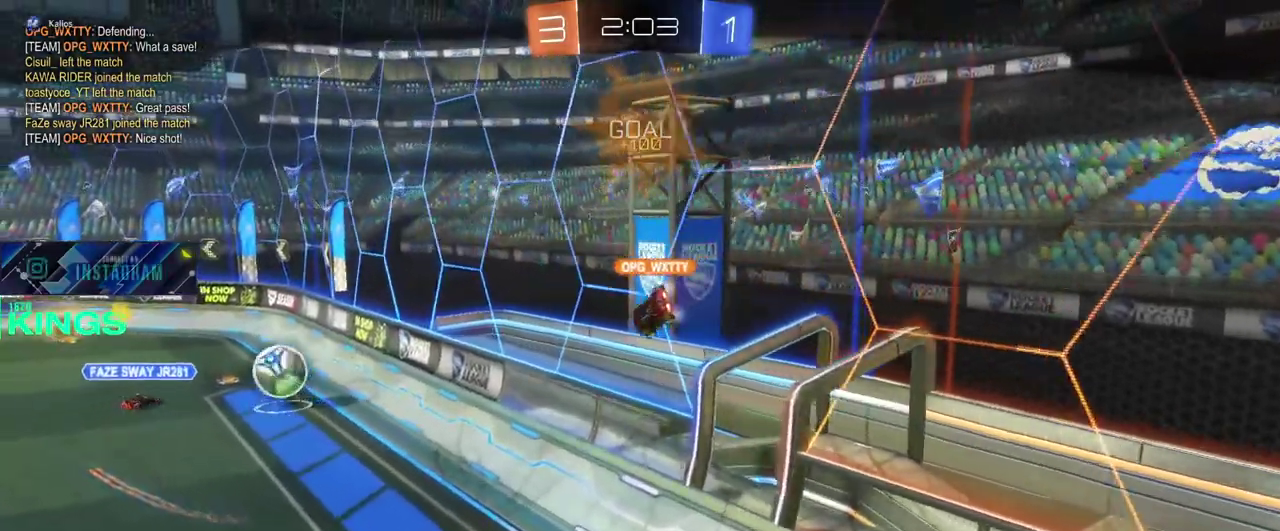
{"buttons": ["CROSS"], "left_stick": "center", "right_stick": "center", "events": [[433, "CROSS", "down"]]}
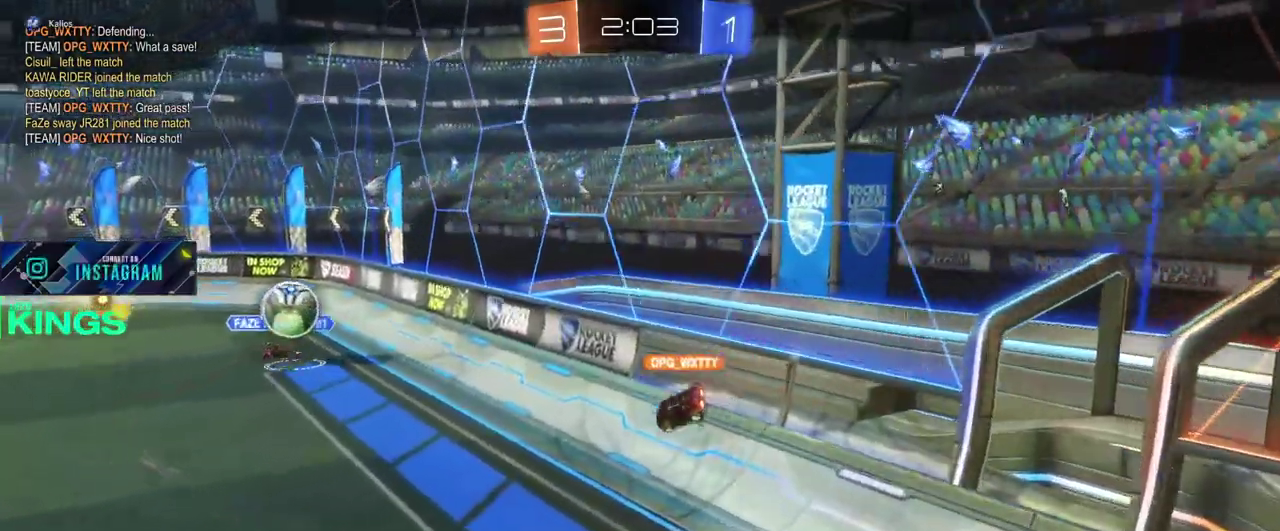
{"buttons": [], "left_stick": "center", "right_stick": "center", "events": [[33, "CROSS", "up"]]}